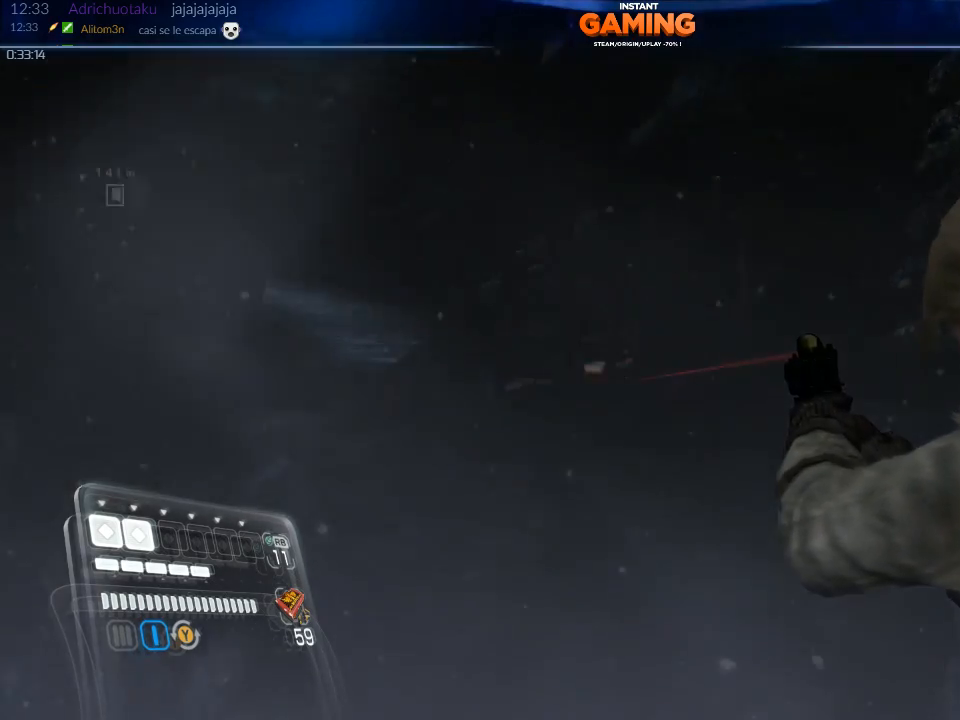
Gameplay with a controller (Xbox layout); each line is a JSON object with the inputs held at the frame after it. "events" lists button and stick changes between this image and that frame as [ms after this image, input, new state], when the widget could be followed in between.
{"buttons": ["L2"], "left_stick": "center", "right_stick": "down-right", "events": [[467, "right_stick", "down-right"]]}
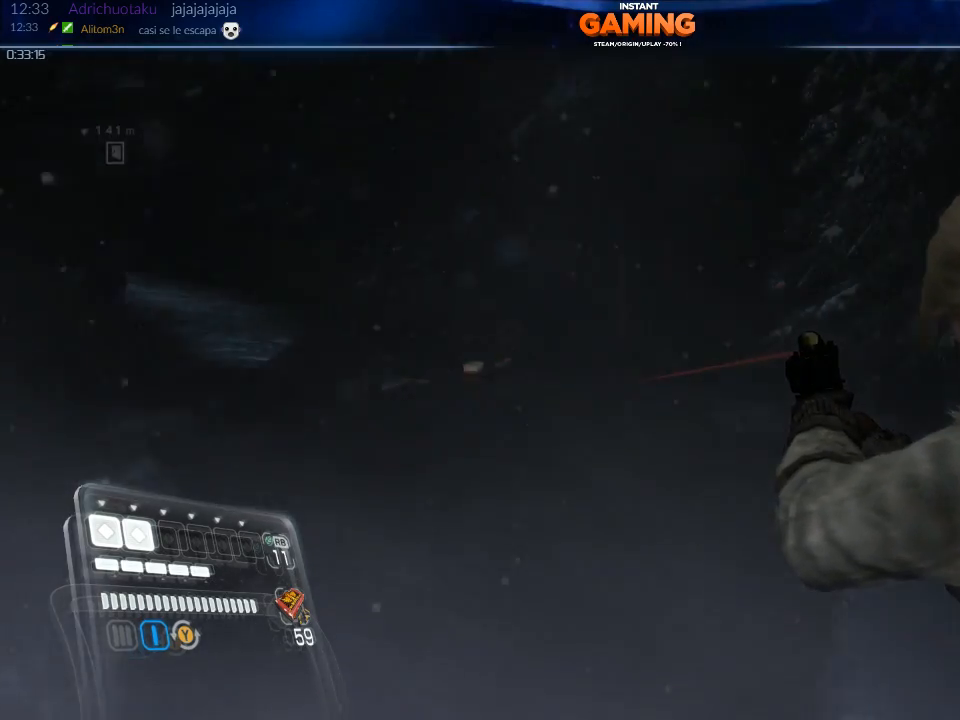
{"buttons": ["L2"], "left_stick": "center", "right_stick": "center", "events": [[467, "right_stick", "center"]]}
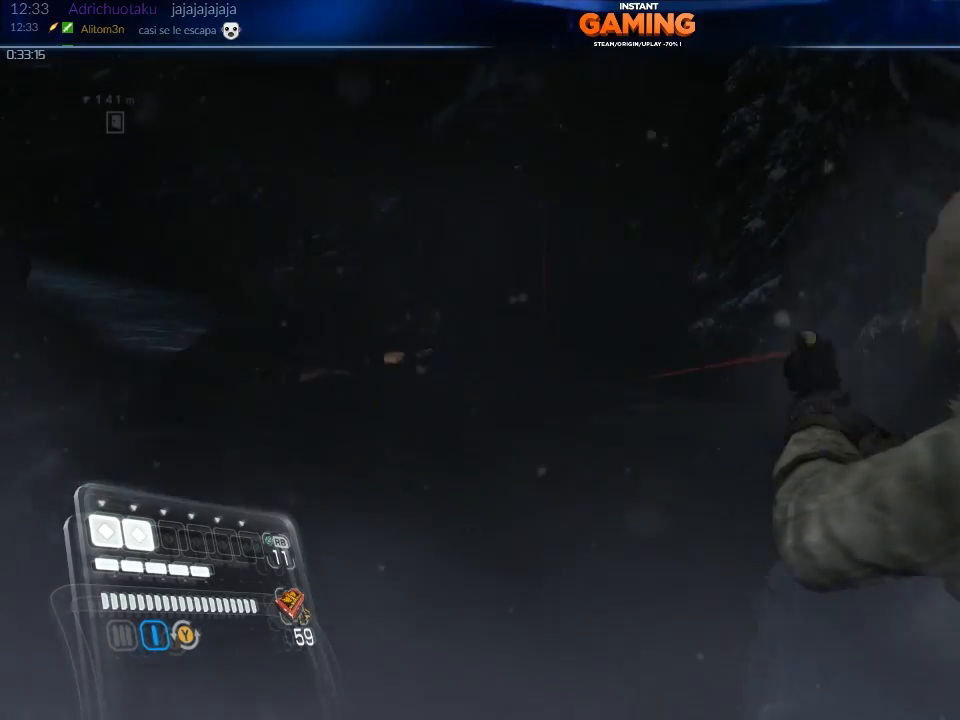
{"buttons": ["L2"], "left_stick": "center", "right_stick": "center", "events": []}
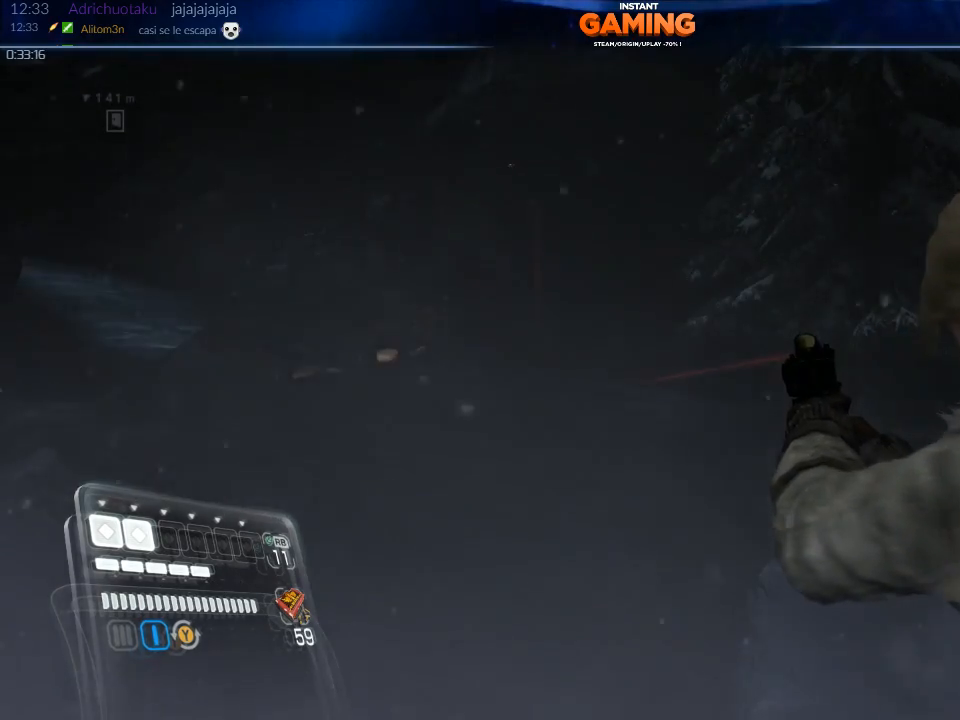
{"buttons": [], "left_stick": "center", "right_stick": "down", "events": [[100, "right_stick", "down-right"], [167, "L2", "up"], [500, "right_stick", "down"]]}
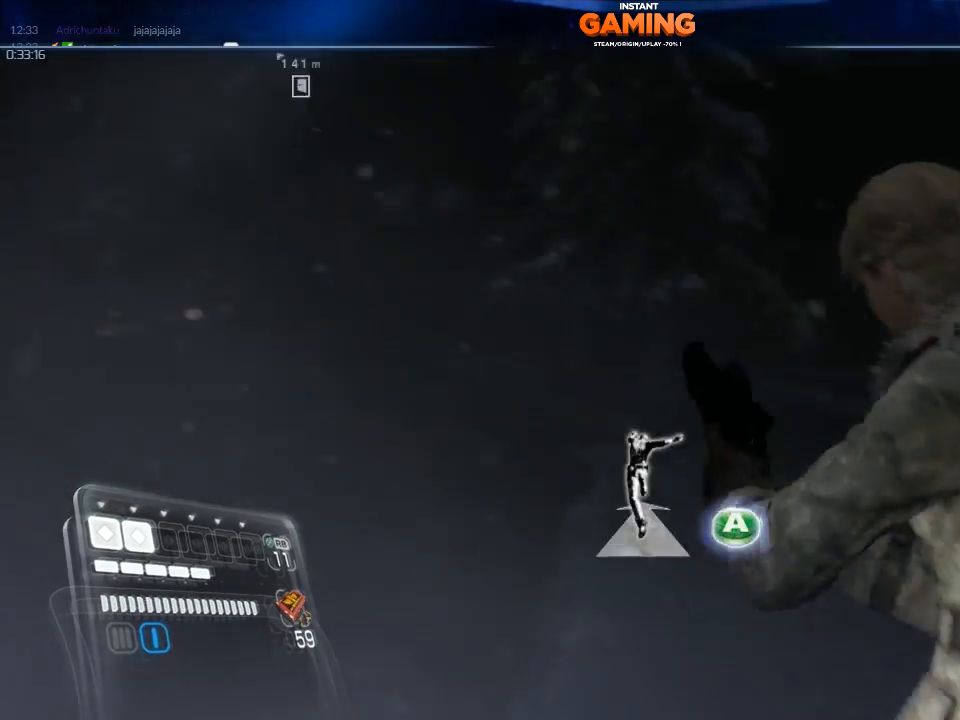
{"buttons": [], "left_stick": "center", "right_stick": "center", "events": [[233, "right_stick", "center"]]}
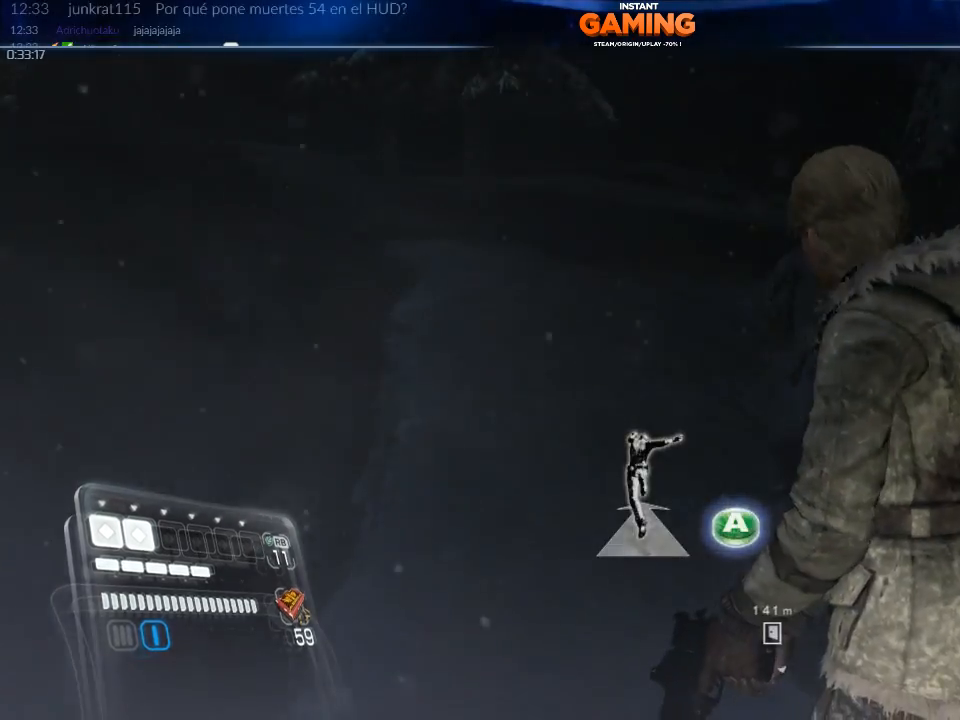
{"buttons": [], "left_stick": "center", "right_stick": "up-left", "events": [[300, "right_stick", "up-left"]]}
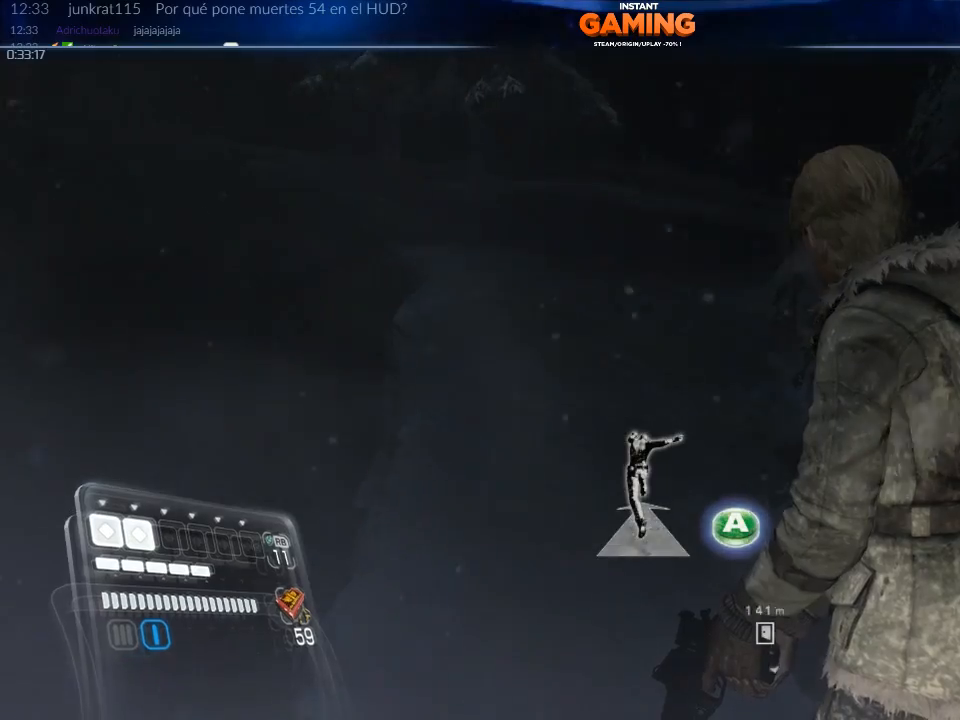
{"buttons": [], "left_stick": "center", "right_stick": "up-right", "events": [[467, "right_stick", "up-right"]]}
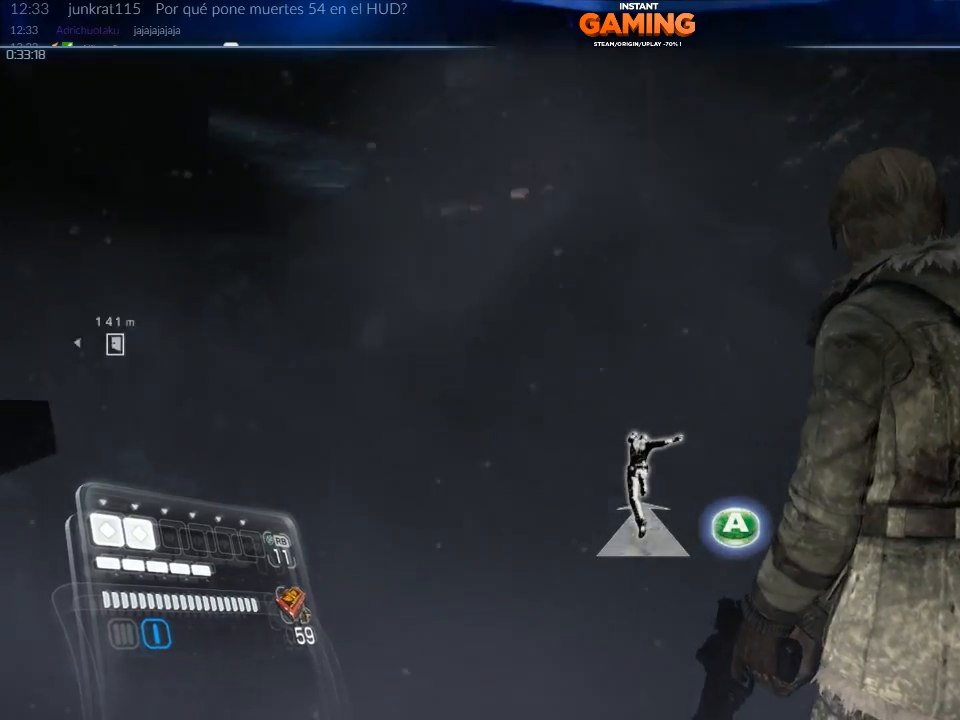
{"buttons": [], "left_stick": "center", "right_stick": "down", "events": [[167, "right_stick", "center"], [233, "right_stick", "down"]]}
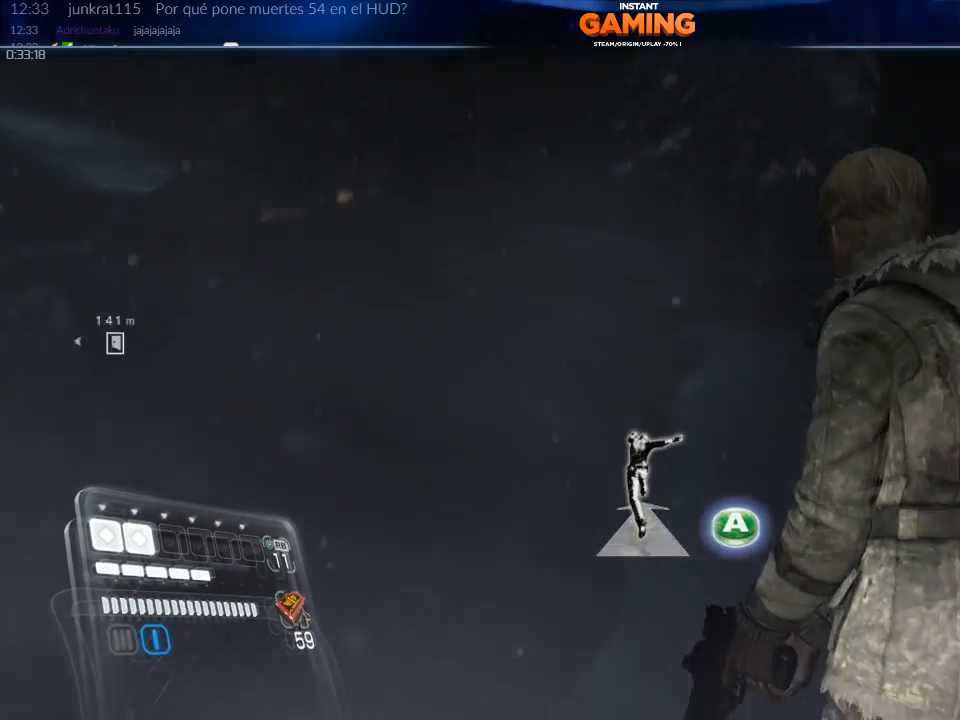
{"buttons": [], "left_stick": "center", "right_stick": "down", "events": []}
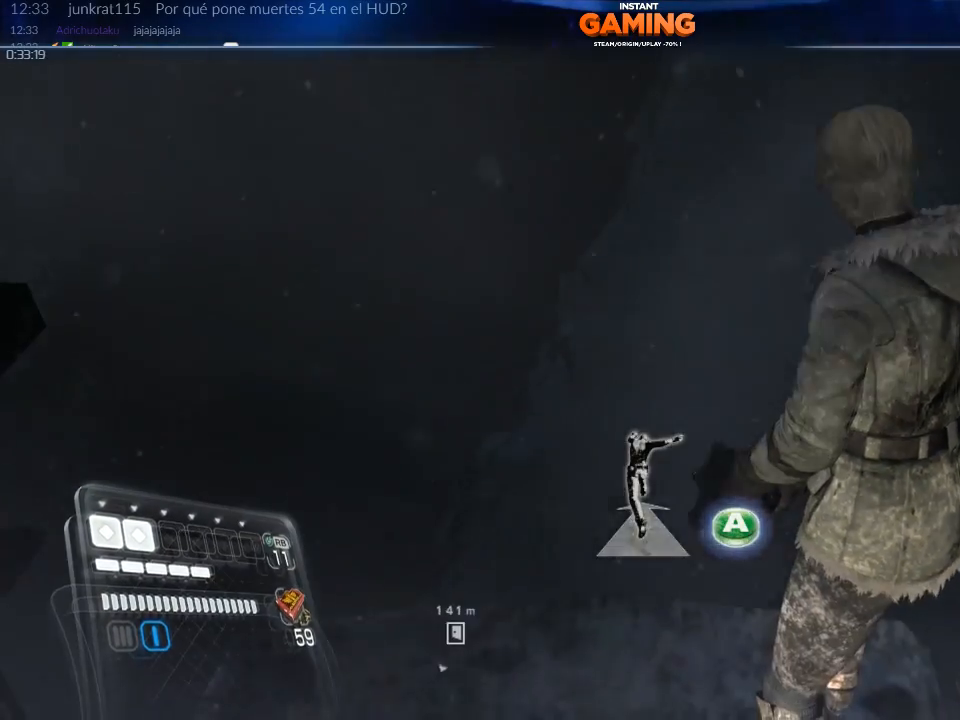
{"buttons": [], "left_stick": "center", "right_stick": "up", "events": [[233, "right_stick", "down-right"], [400, "right_stick", "up"]]}
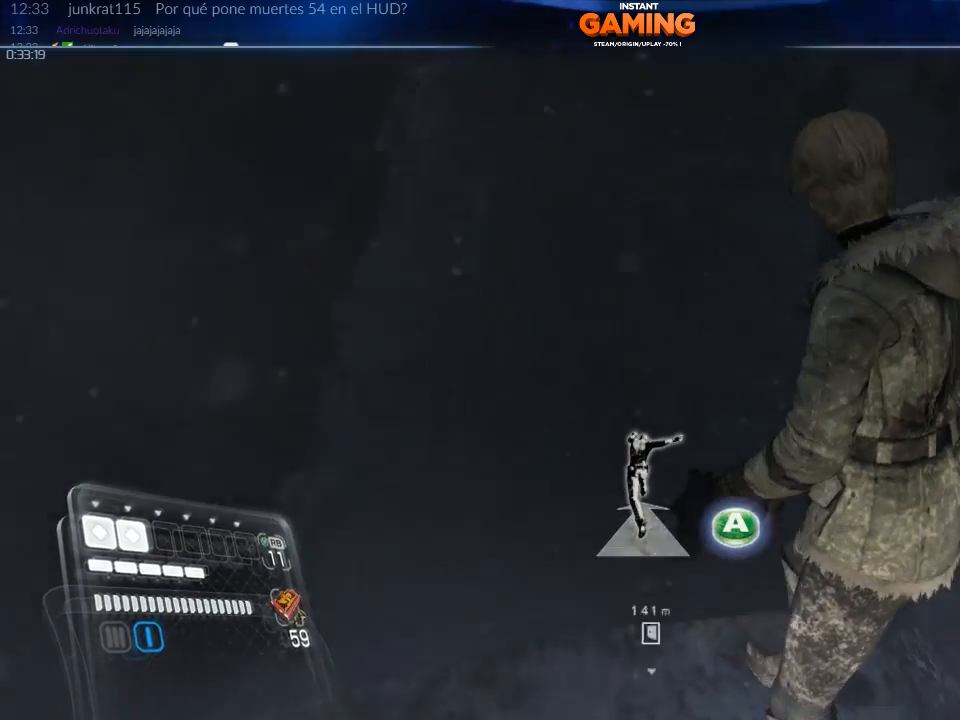
{"buttons": [], "left_stick": "up-left", "right_stick": "up-left", "events": [[267, "right_stick", "up-left"], [500, "left_stick", "up-left"]]}
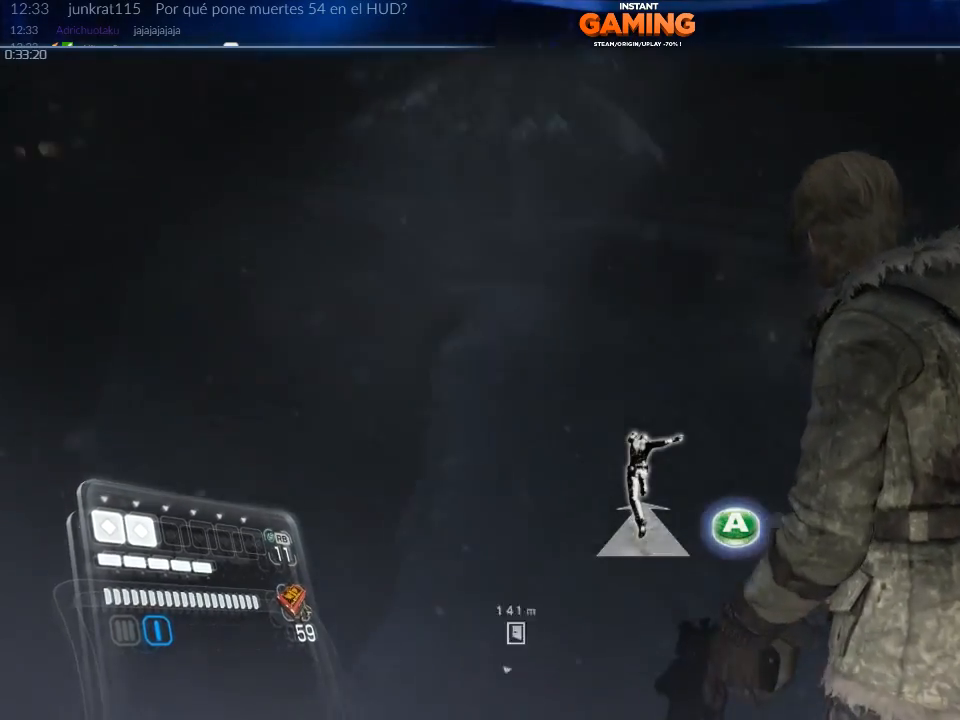
{"buttons": [], "left_stick": "center", "right_stick": "left", "events": [[67, "left_stick", "left"], [200, "left_stick", "center"], [433, "right_stick", "left"]]}
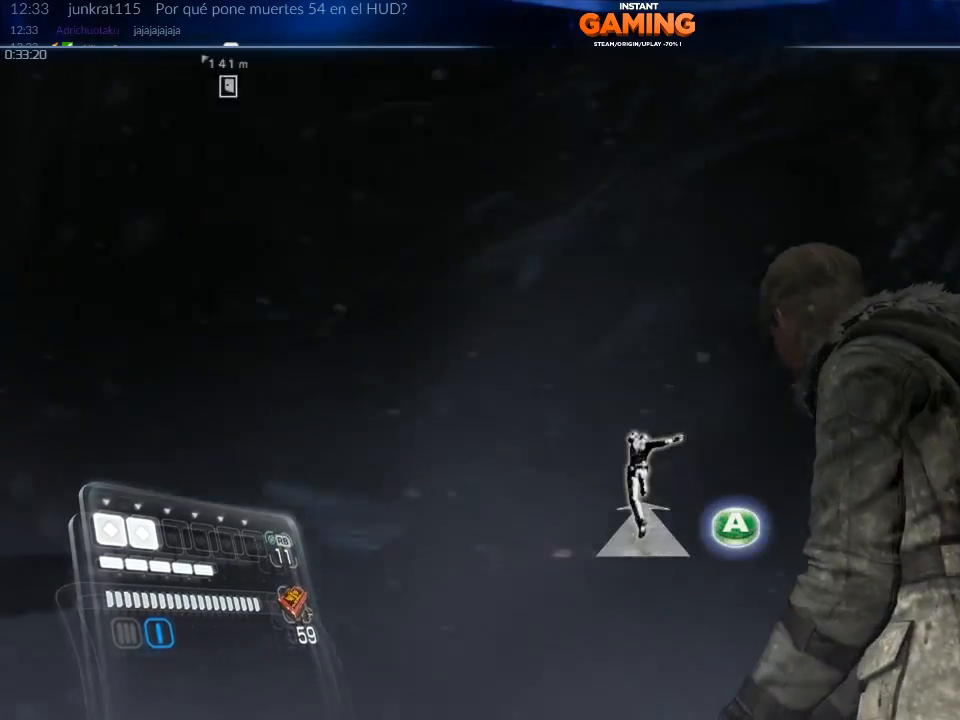
{"buttons": [], "left_stick": "center", "right_stick": "center", "events": [[300, "right_stick", "center"]]}
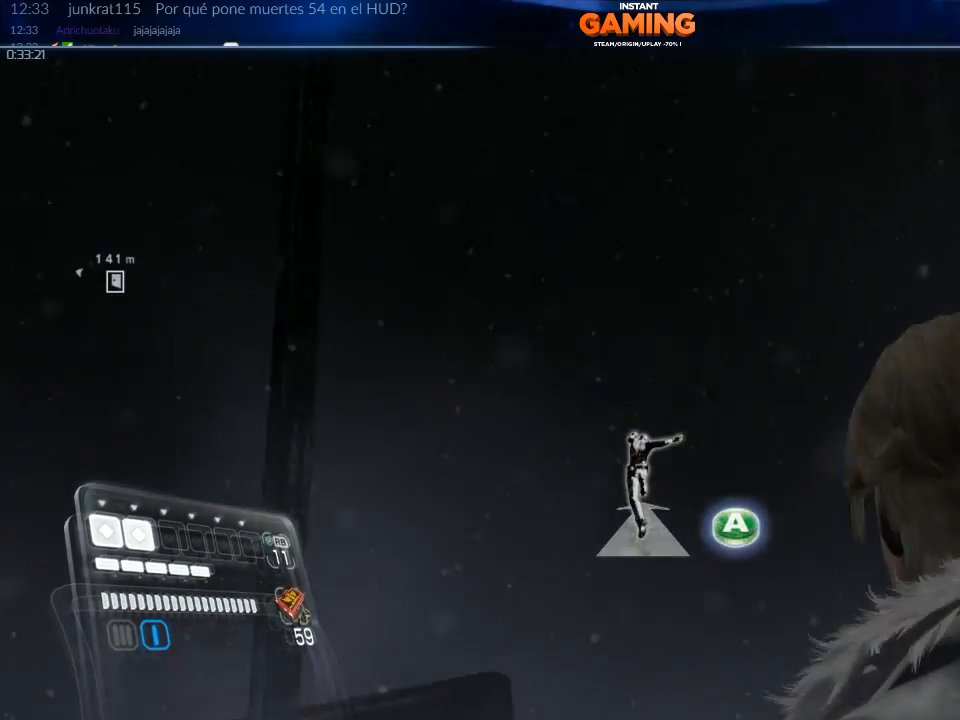
{"buttons": [], "left_stick": "center", "right_stick": "down-right", "events": [[100, "right_stick", "right"], [500, "right_stick", "down-right"]]}
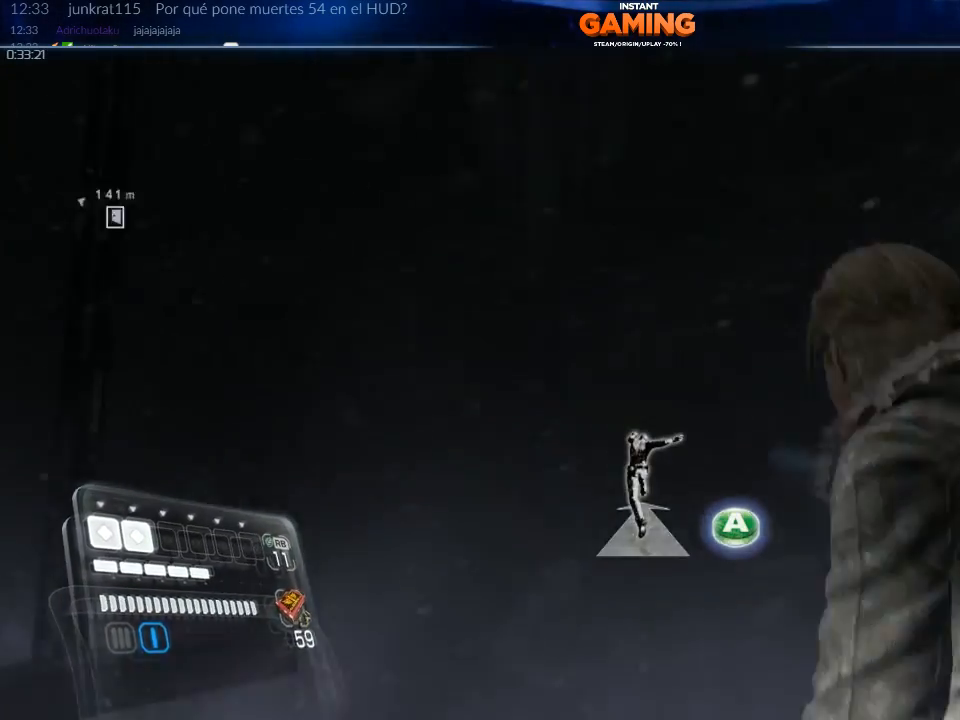
{"buttons": [], "left_stick": "center", "right_stick": "down", "events": [[100, "right_stick", "center"], [467, "right_stick", "down"]]}
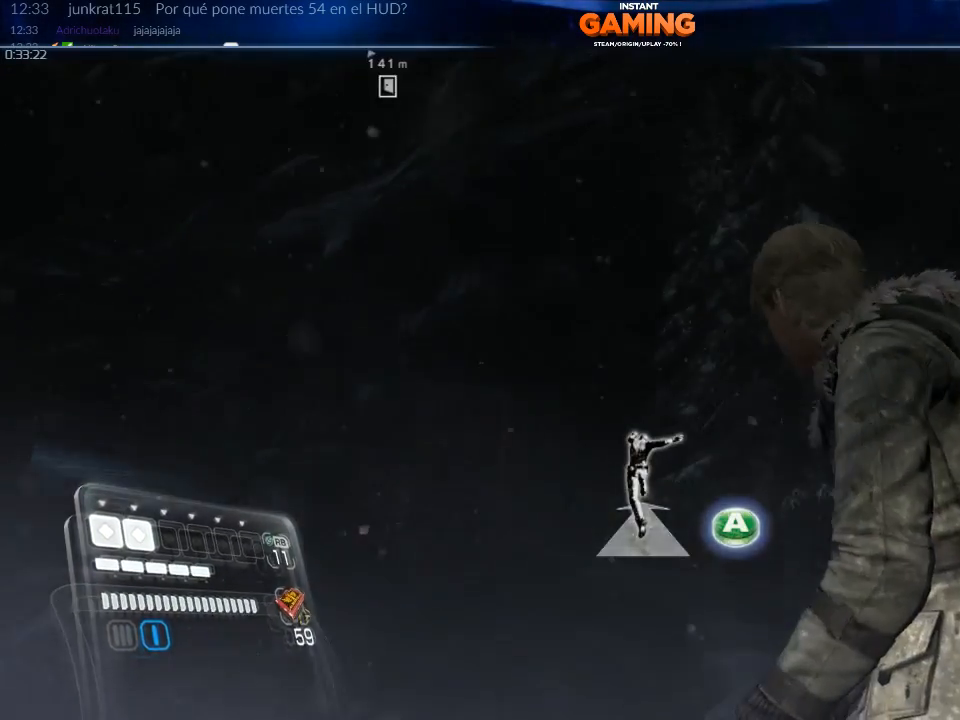
{"buttons": [], "left_stick": "center", "right_stick": "center", "events": [[200, "right_stick", "center"]]}
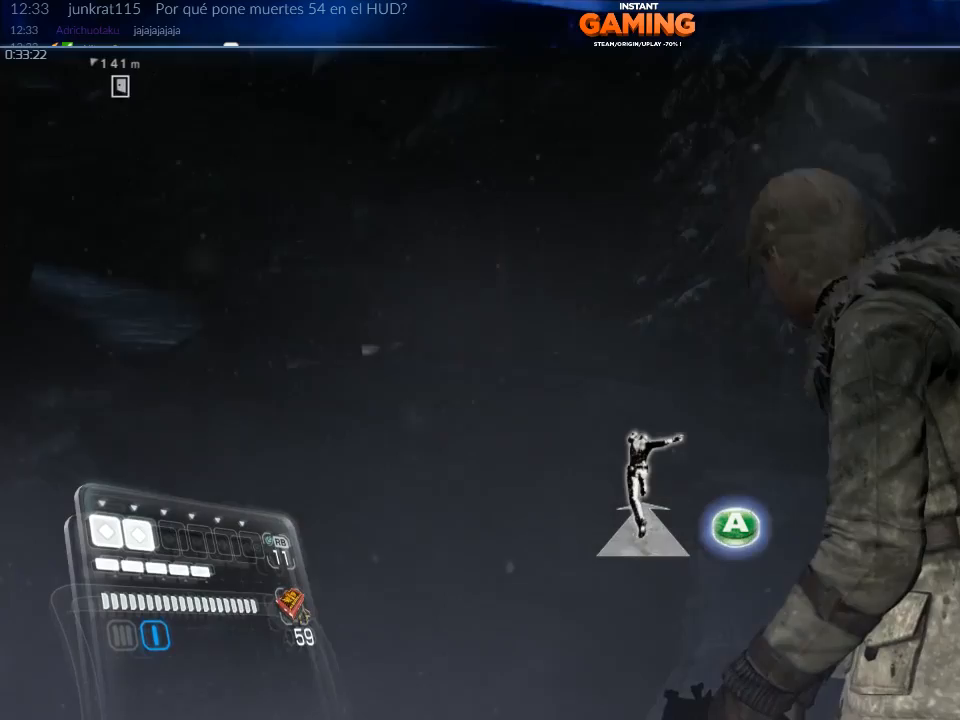
{"buttons": [], "left_stick": "center", "right_stick": "down", "events": [[367, "right_stick", "down"]]}
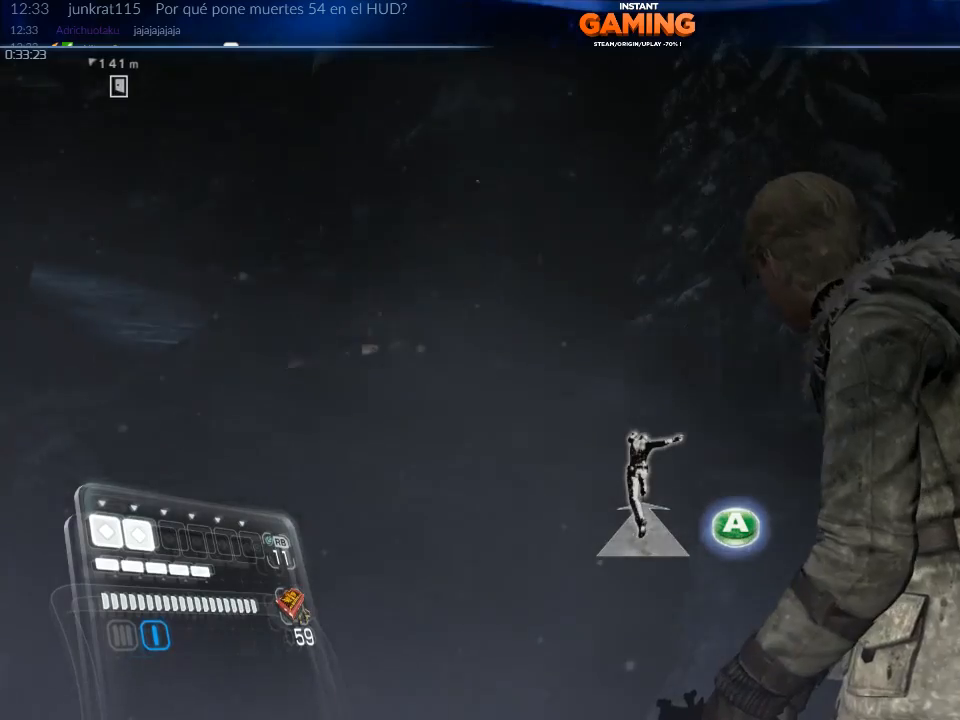
{"buttons": [], "left_stick": "center", "right_stick": "center", "events": [[33, "right_stick", "center"]]}
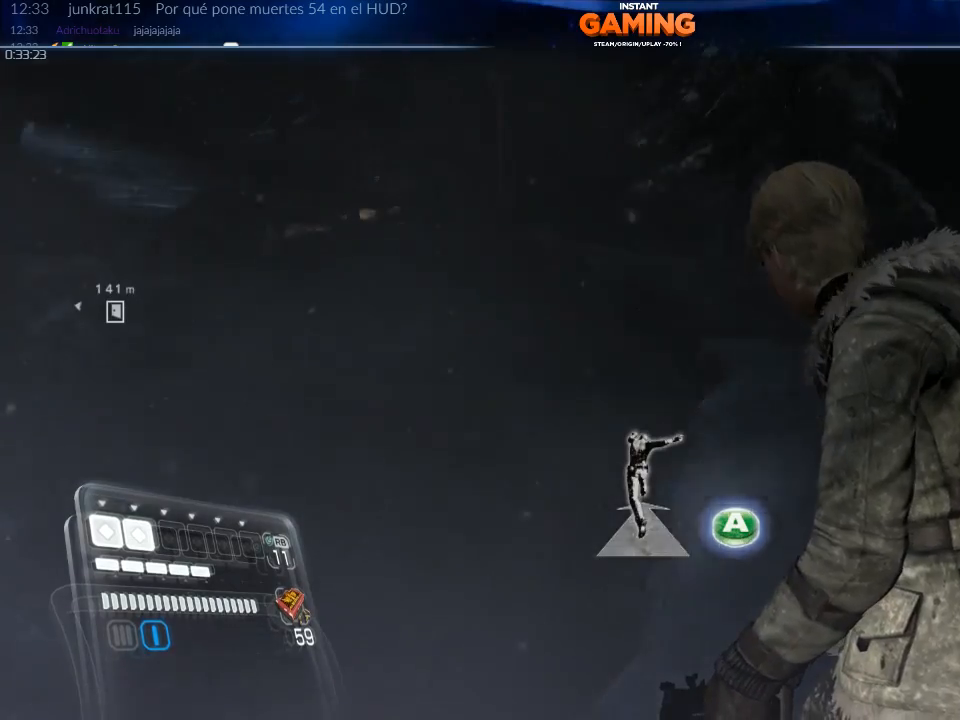
{"buttons": [], "left_stick": "center", "right_stick": "center", "events": []}